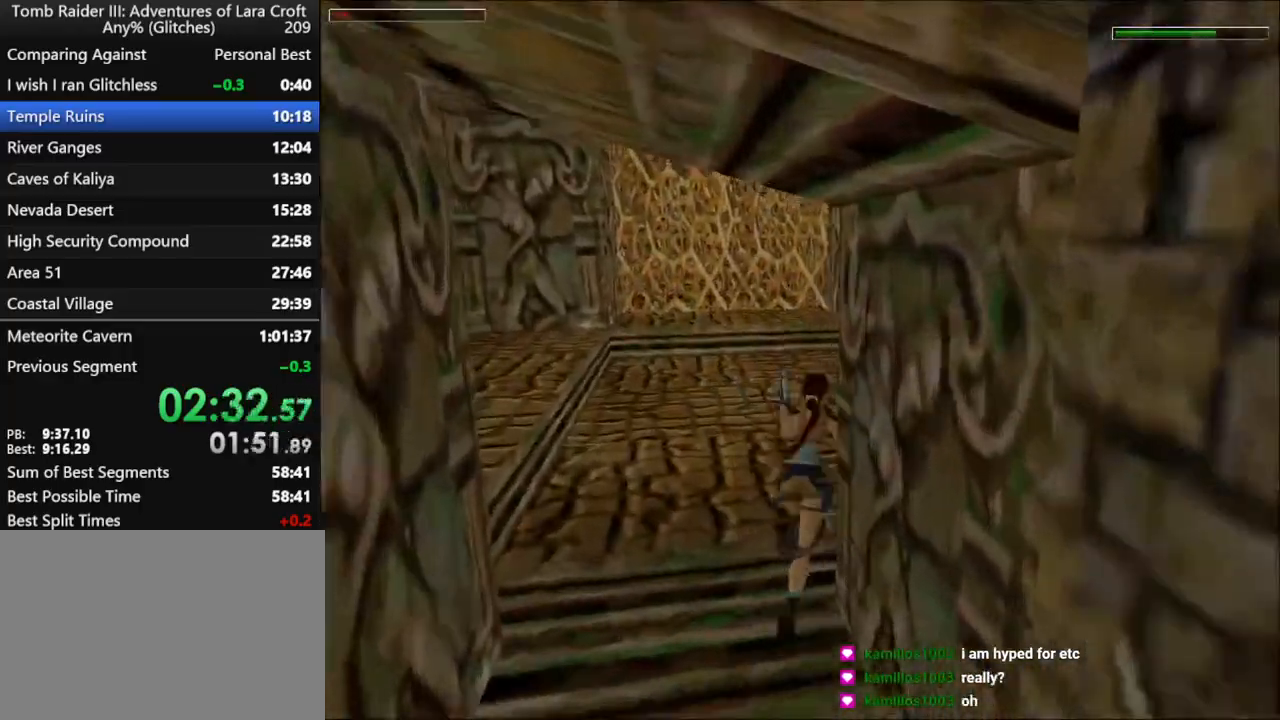
Gameplay with keyboard; each line is a JSON object with the keys held at the frame after it. "events" lists presses ("down") and releases ("up") of "1", "2", "3", "4", "5", "6", "action", "dash", "down", "duck", "f5", "f6", "flare", "guns", "inv", "jump", "left", "lmed", "look", "right", "roll", "smed", "stplft", "stprt", "up" and "walk" between this image and that frame as [ms after this image, input, new state], when the widget could be followed in between. No other keys are recorded. Mouse input is not recorded. Key names are as the overlay labels them; some are game actions (e.g. jump) rather than physical keys.
{"keys": ["action", "up"], "events": [[233, "action", "down"], [400, "right", "up"]]}
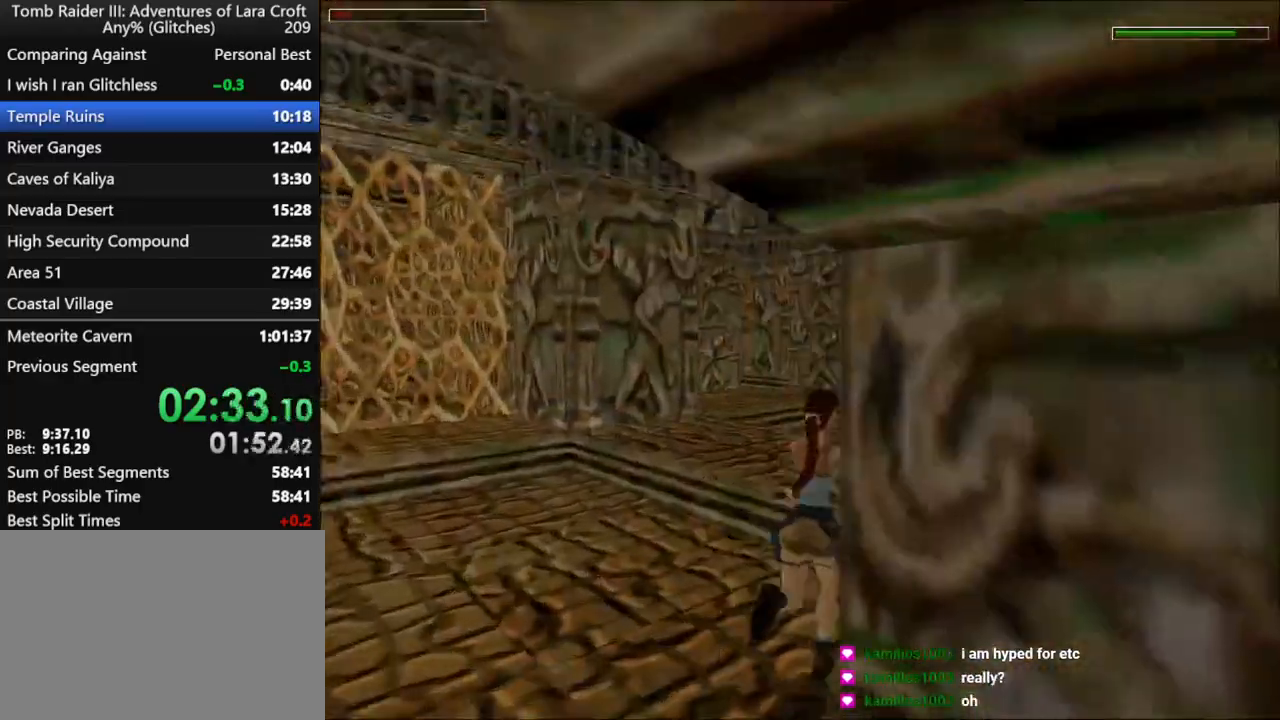
{"keys": ["action", "left", "up"], "events": [[367, "left", "down"]]}
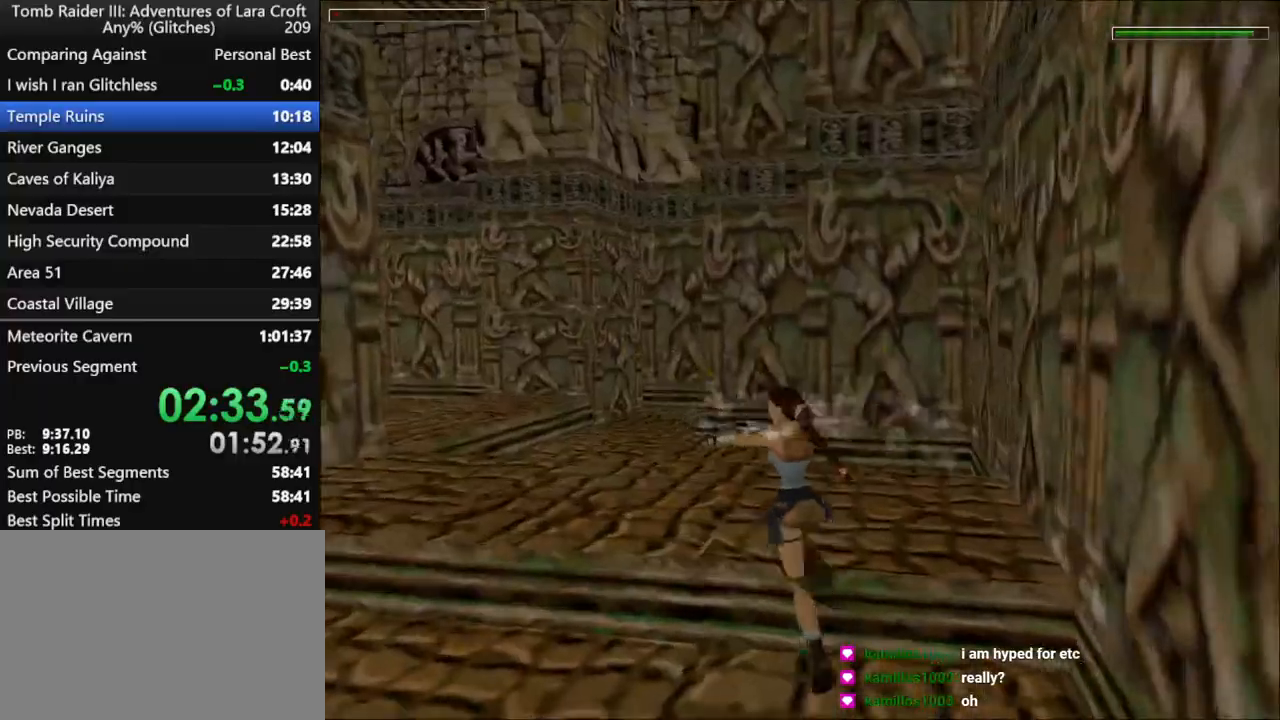
{"keys": ["action", "left", "up"], "events": []}
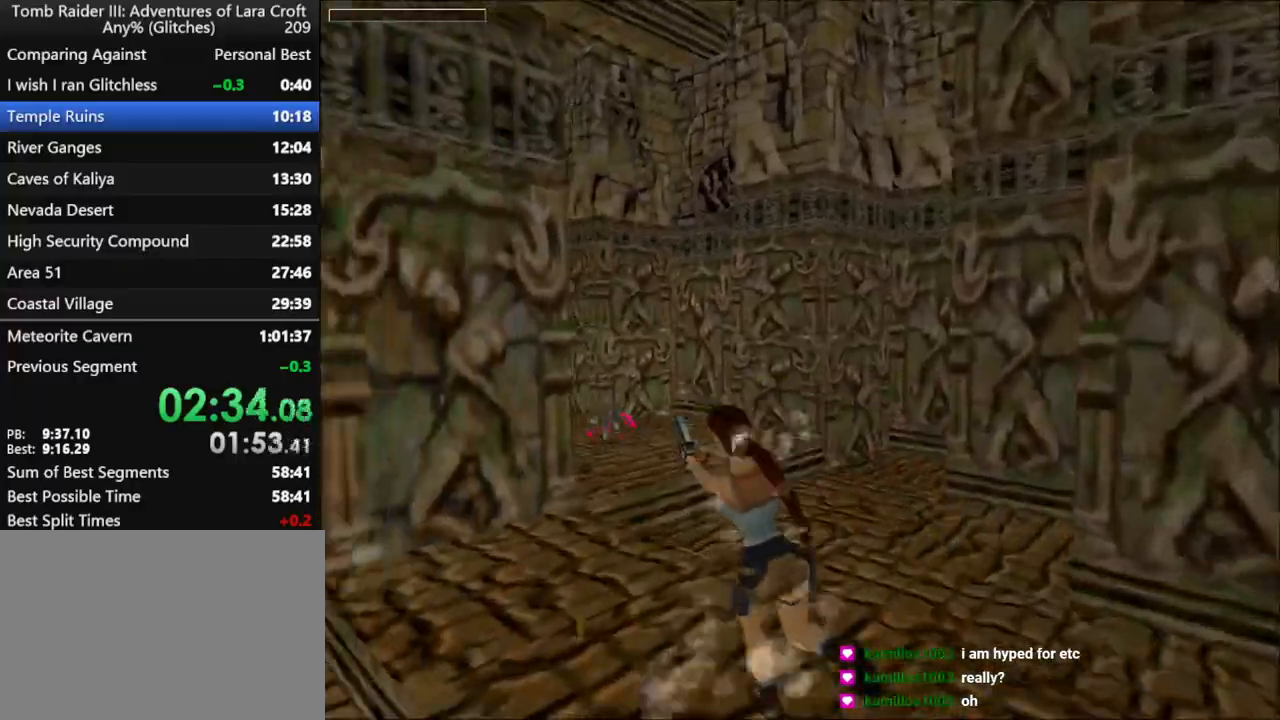
{"keys": ["action", "jump", "left", "up"], "events": [[500, "jump", "down"]]}
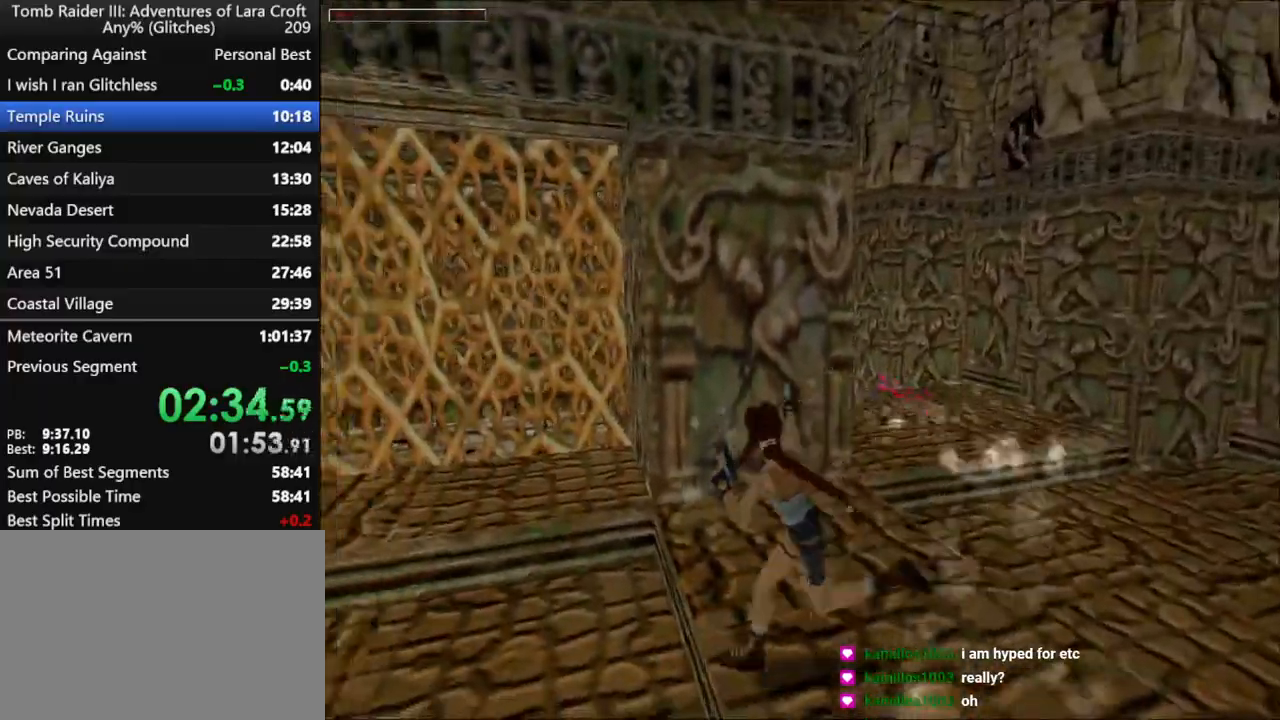
{"keys": ["left", "up"], "events": [[67, "action", "up"], [67, "left", "up"], [267, "jump", "up"], [500, "left", "down"]]}
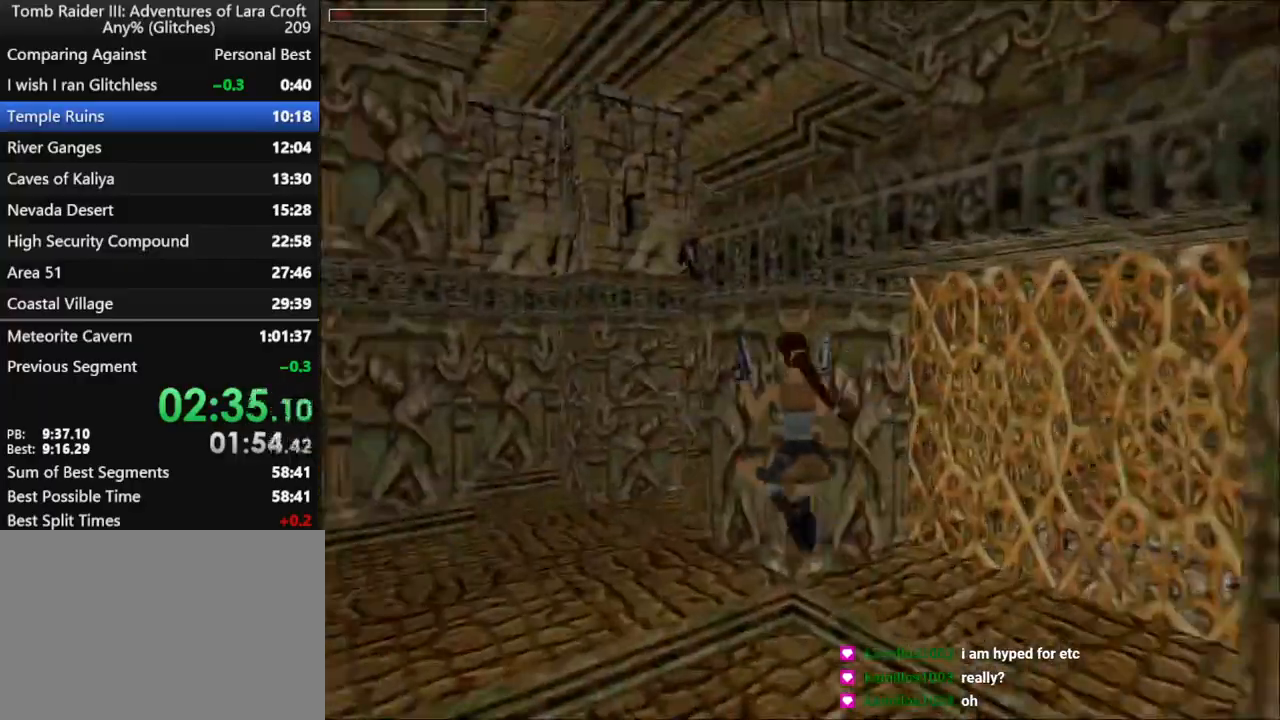
{"keys": ["right", "up"], "events": [[433, "left", "up"], [467, "right", "down"]]}
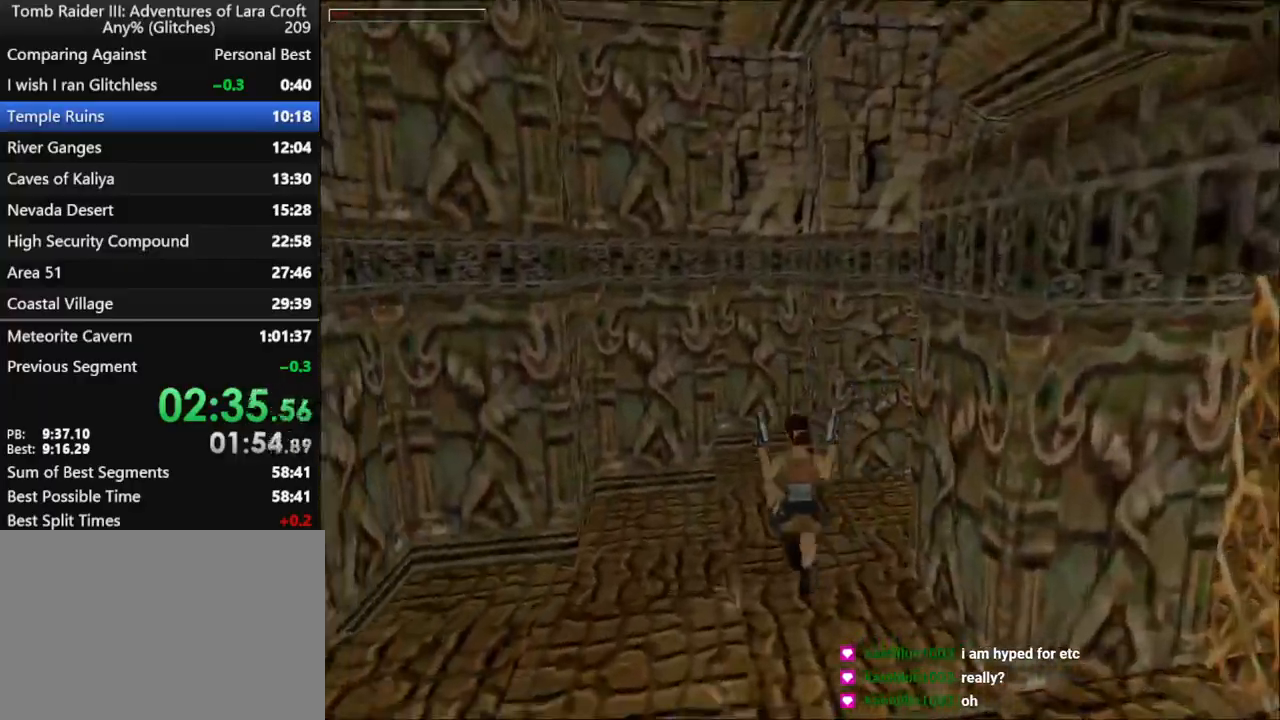
{"keys": ["action", "right", "up"], "events": [[333, "action", "down"]]}
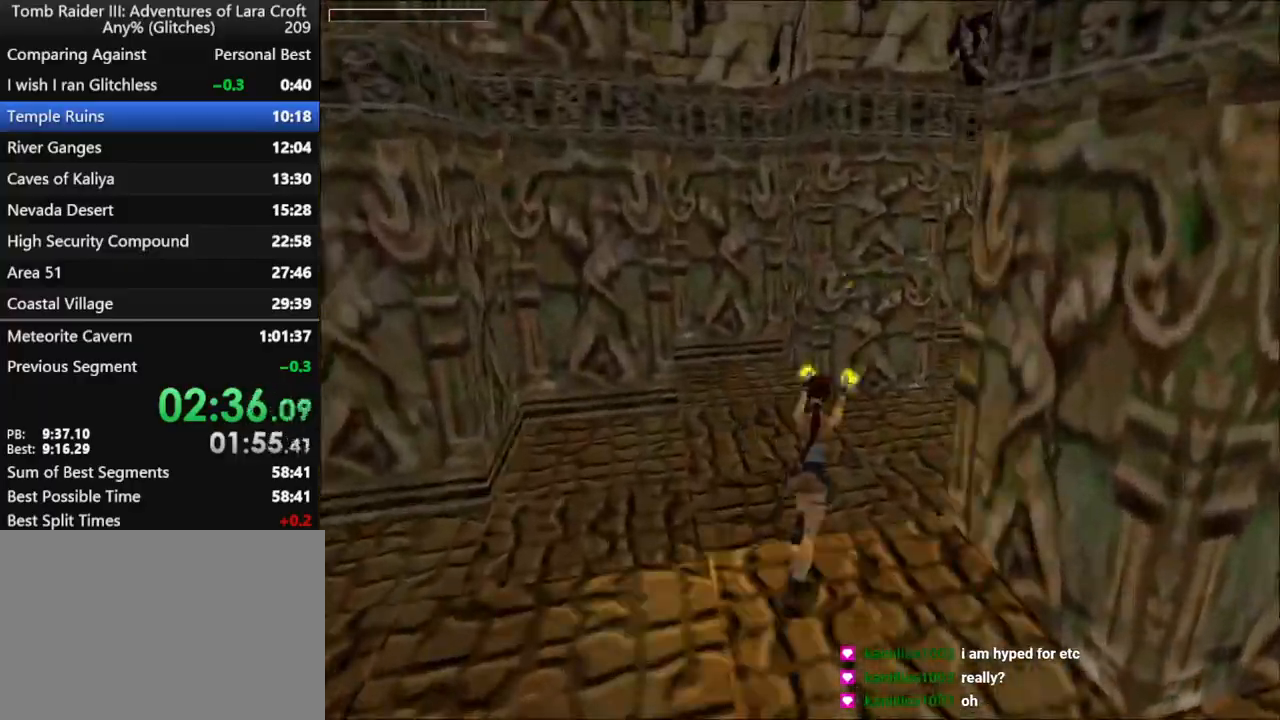
{"keys": ["action", "dash", "up"], "events": [[400, "dash", "down"], [400, "right", "up"]]}
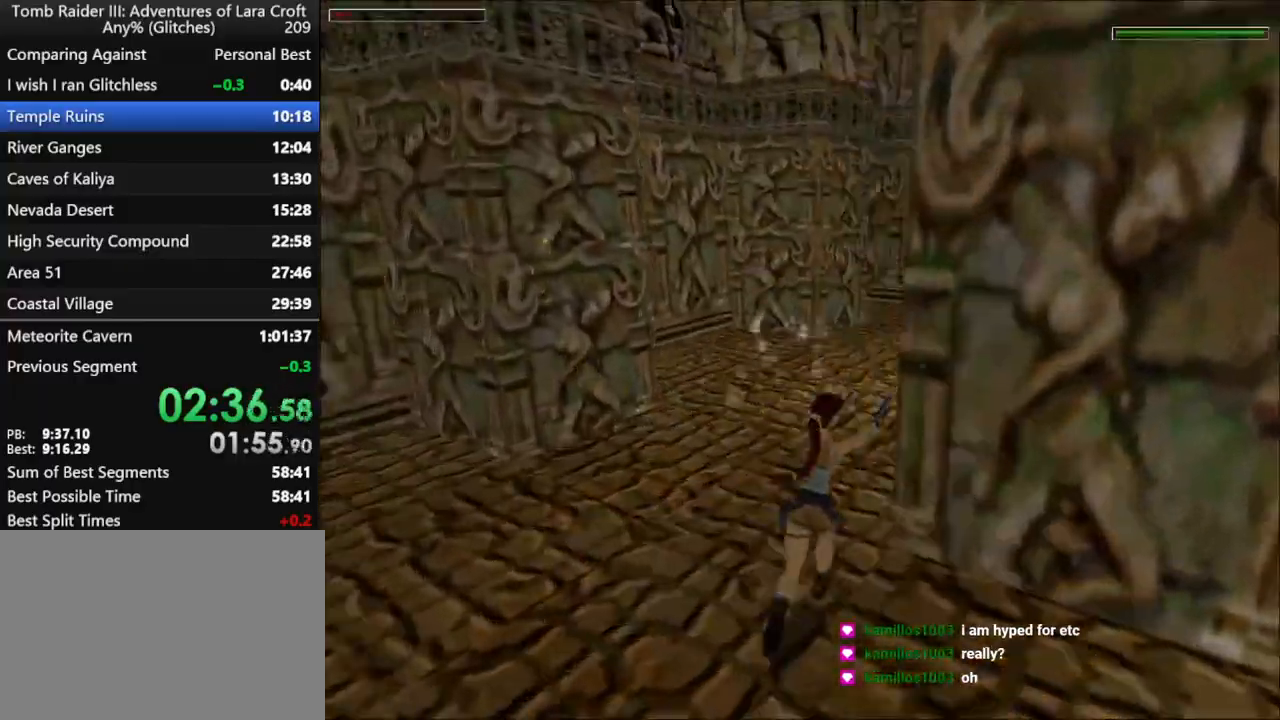
{"keys": ["action", "dash", "right", "up"], "events": [[33, "right", "down"], [300, "right", "up"], [467, "right", "down"]]}
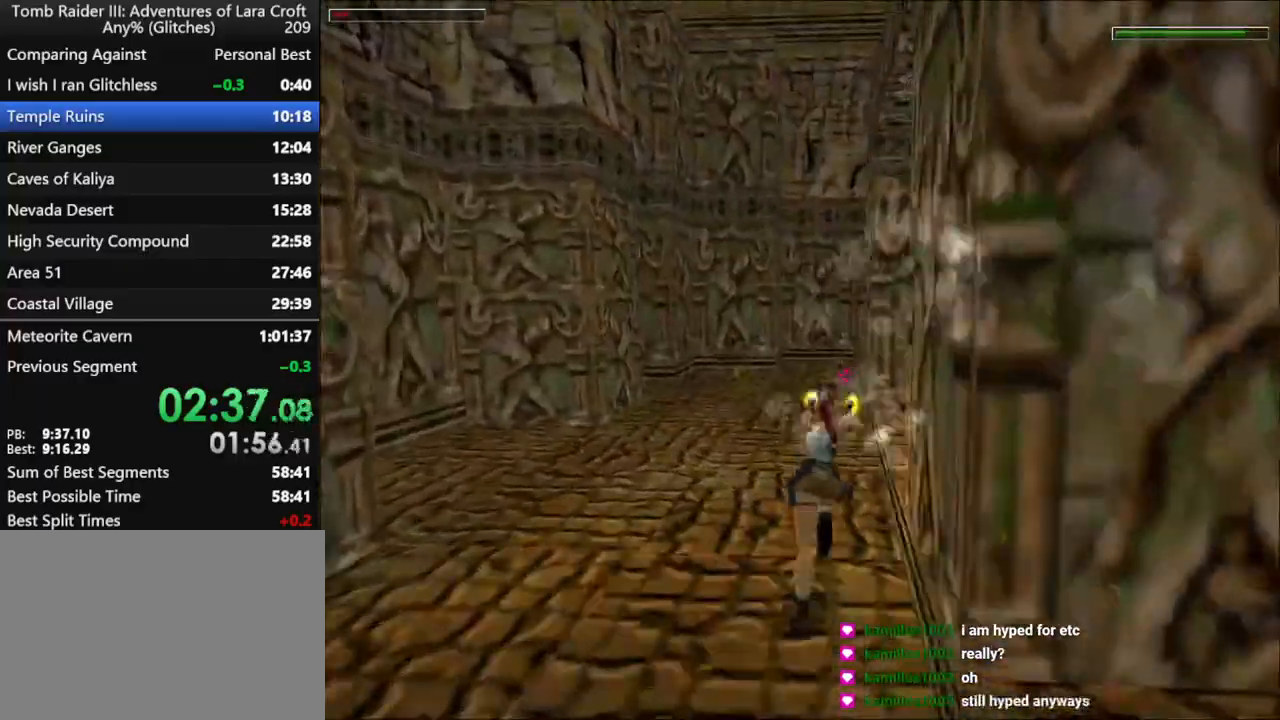
{"keys": ["action", "dash", "up"], "events": [[133, "right", "up"], [267, "left", "down"], [467, "left", "up"]]}
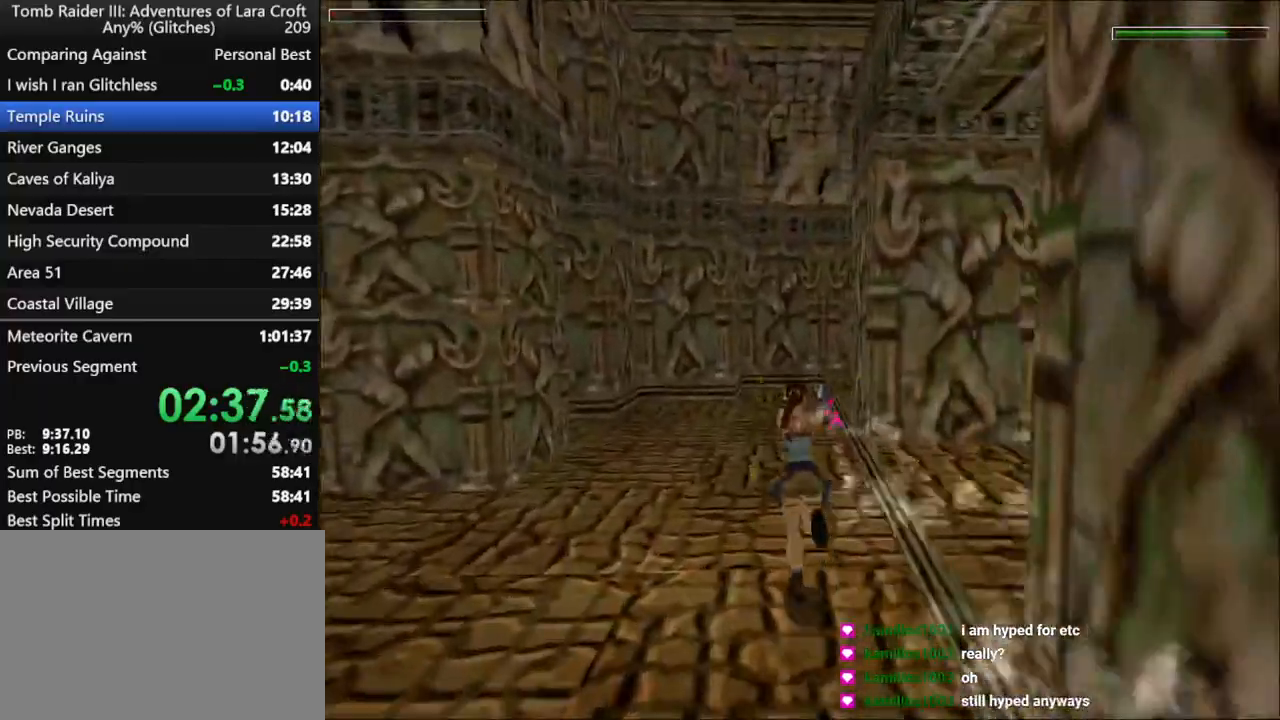
{"keys": ["up"], "events": [[67, "action", "up"], [200, "guns", "down"], [267, "guns", "up"], [367, "dash", "up"]]}
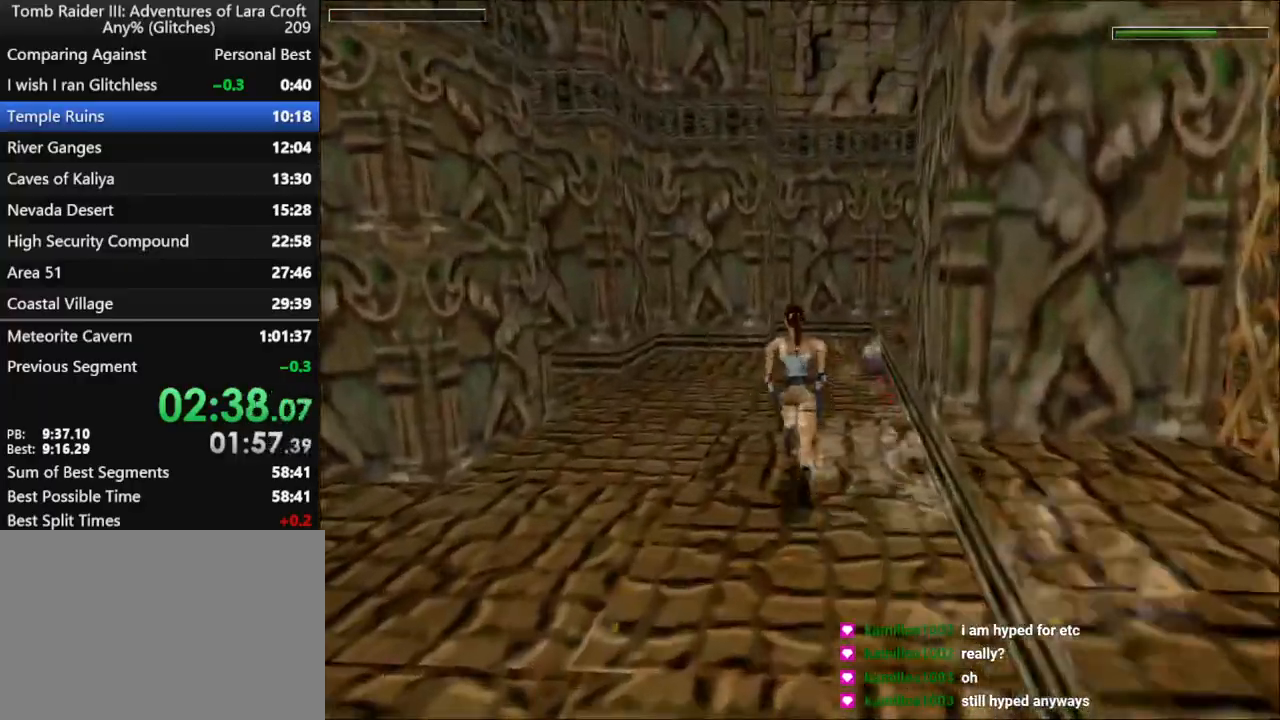
{"keys": ["right", "up"], "events": [[67, "right", "down"]]}
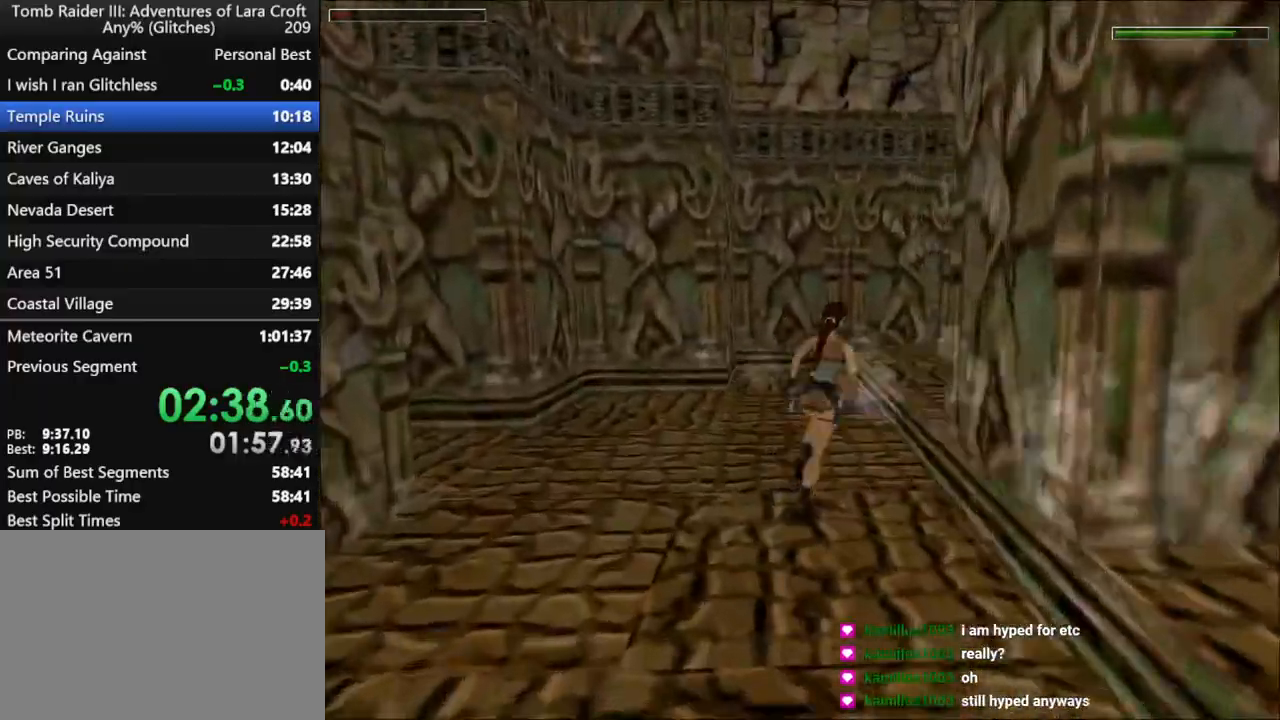
{"keys": ["jump", "right", "up"], "events": [[433, "jump", "down"]]}
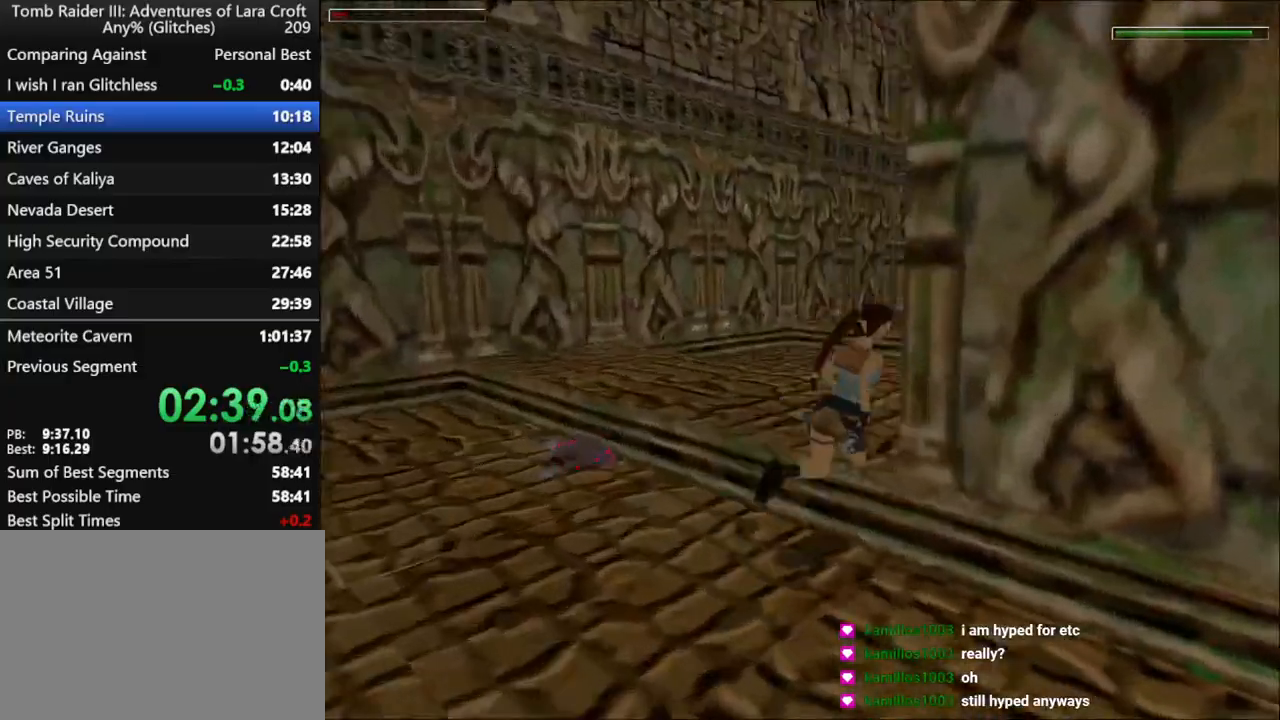
{"keys": ["right", "up"], "events": [[167, "jump", "up"], [200, "right", "up"], [300, "right", "down"]]}
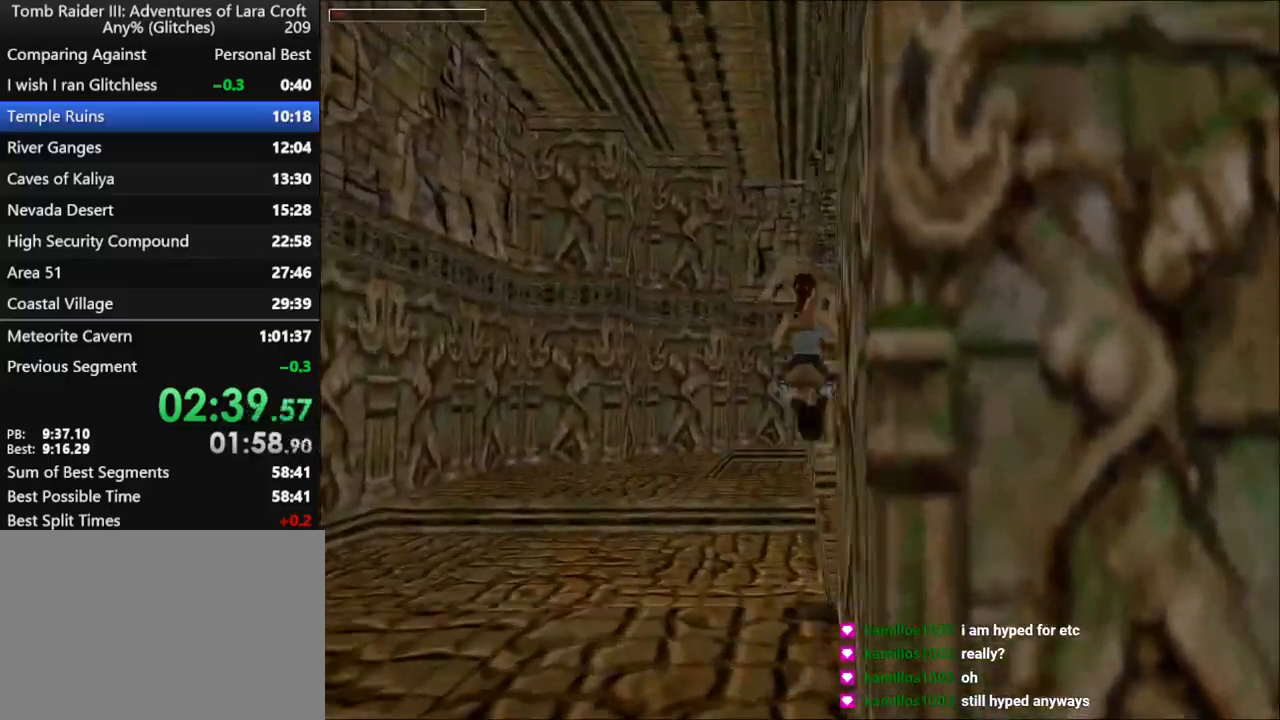
{"keys": ["left", "up"], "events": [[400, "left", "down"], [400, "right", "up"]]}
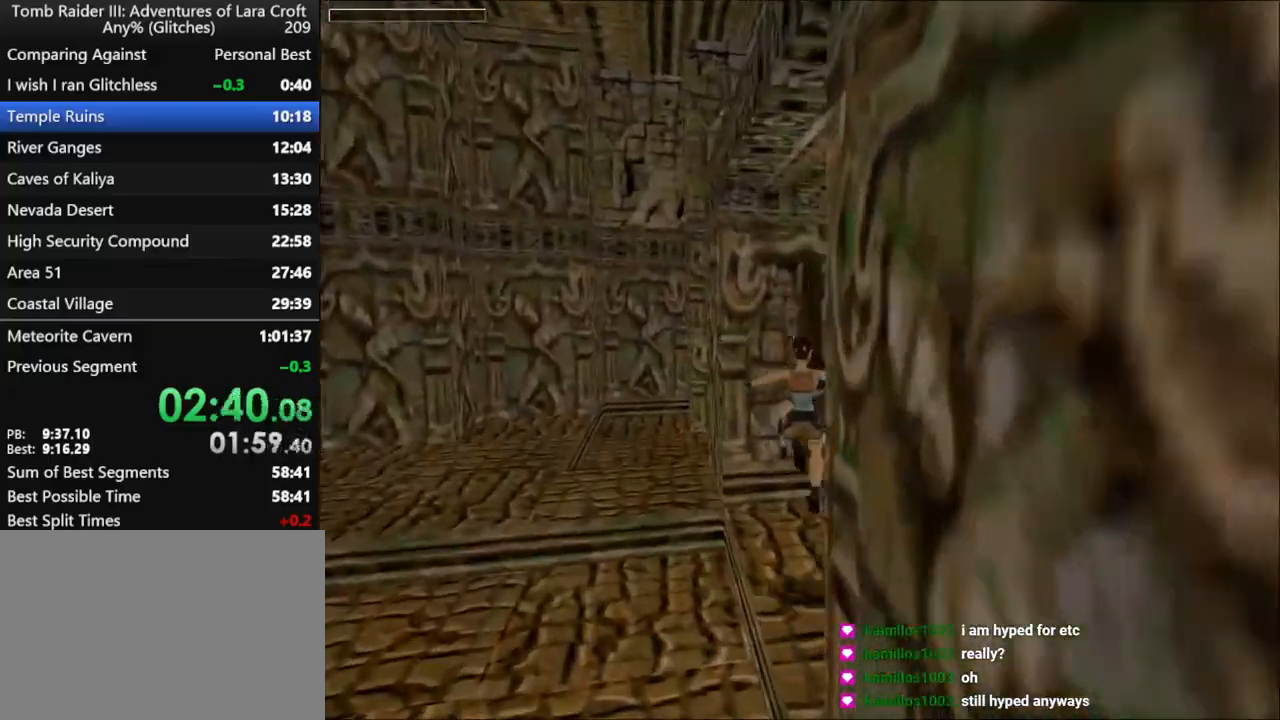
{"keys": ["action"], "events": [[367, "left", "up"], [367, "up", "up"], [500, "action", "down"]]}
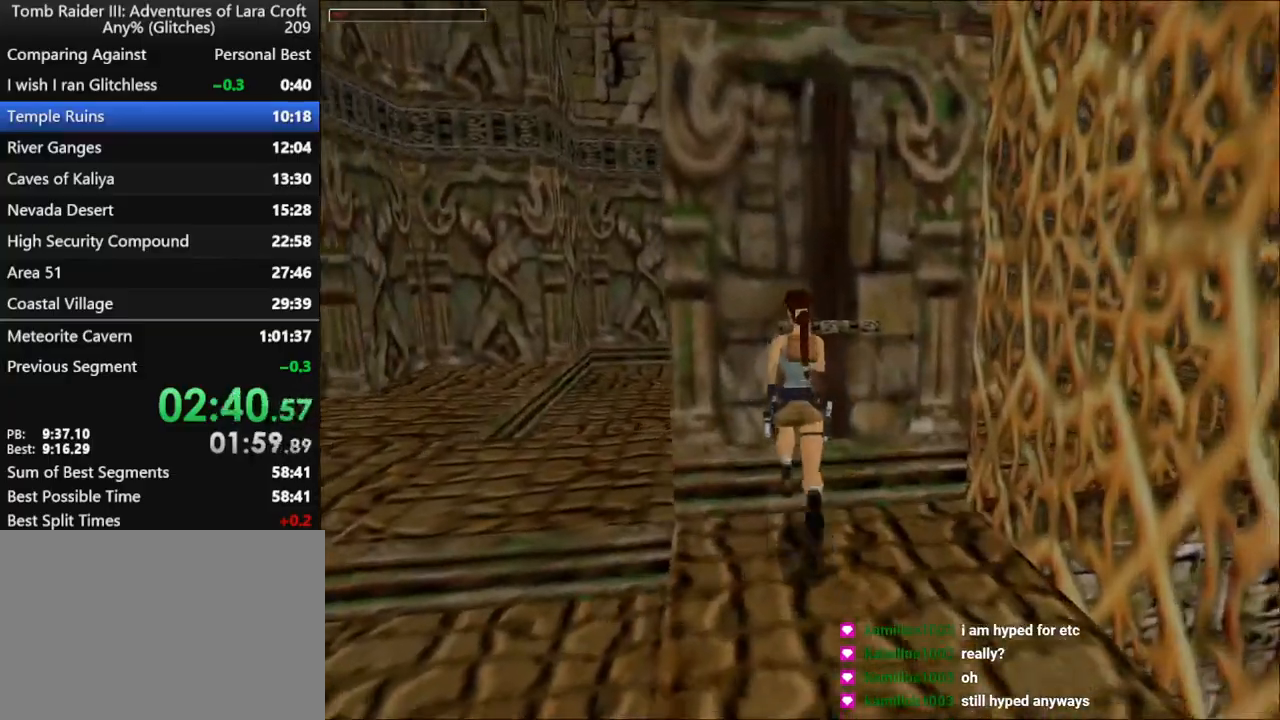
{"keys": ["guns", "left"], "events": [[367, "action", "up"], [400, "guns", "down"], [400, "left", "down"]]}
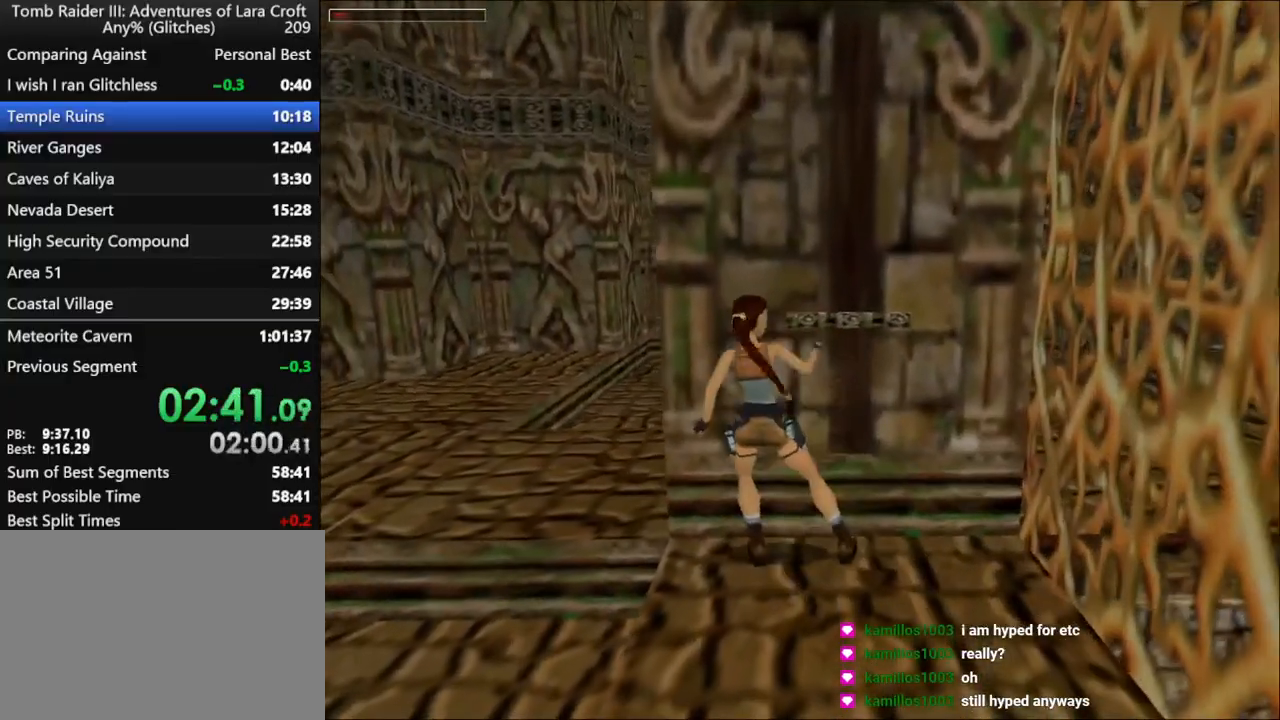
{"keys": ["guns", "left"], "events": []}
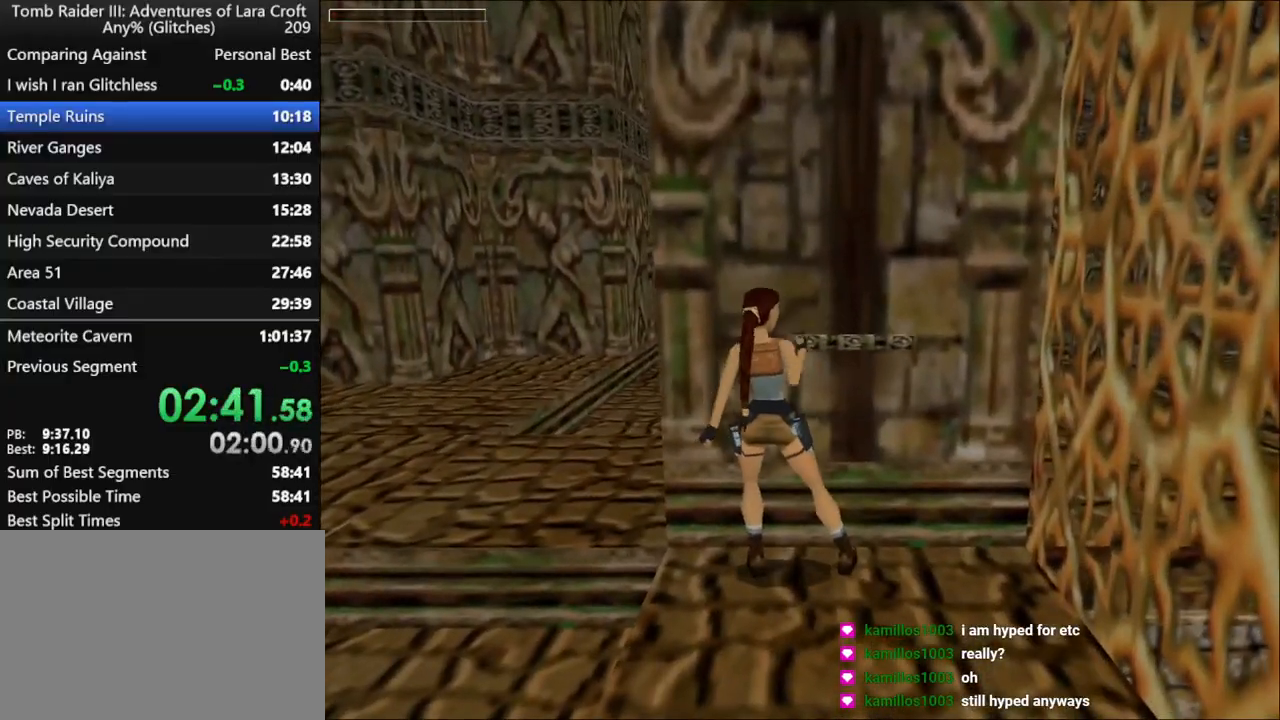
{"keys": ["guns", "left"], "events": []}
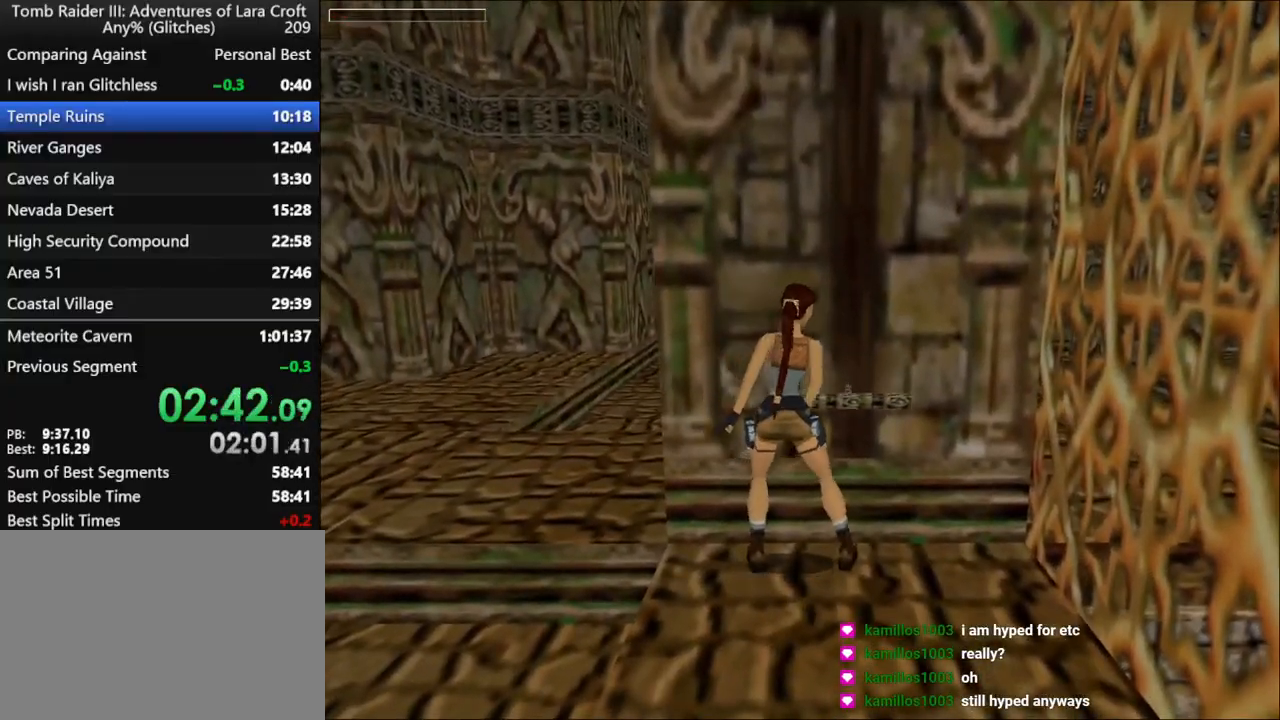
{"keys": ["left"], "events": [[333, "guns", "up"]]}
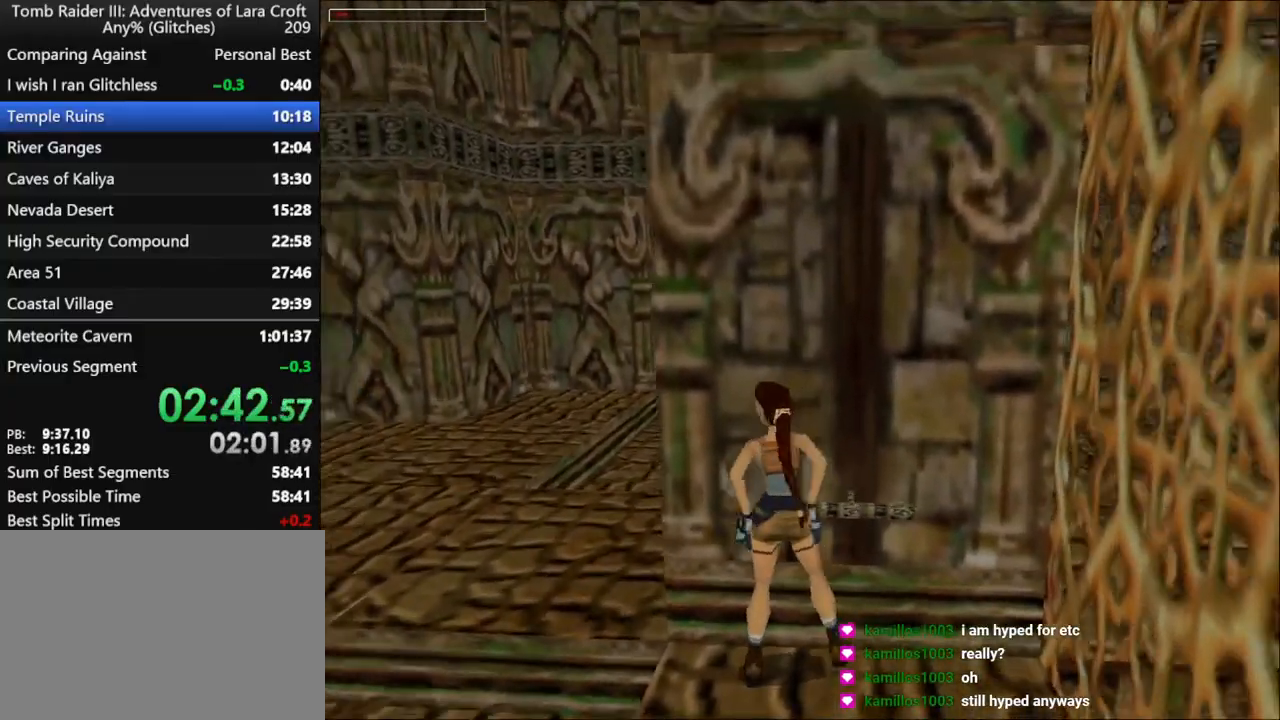
{"keys": ["roll"], "events": [[367, "left", "up"], [367, "roll", "down"]]}
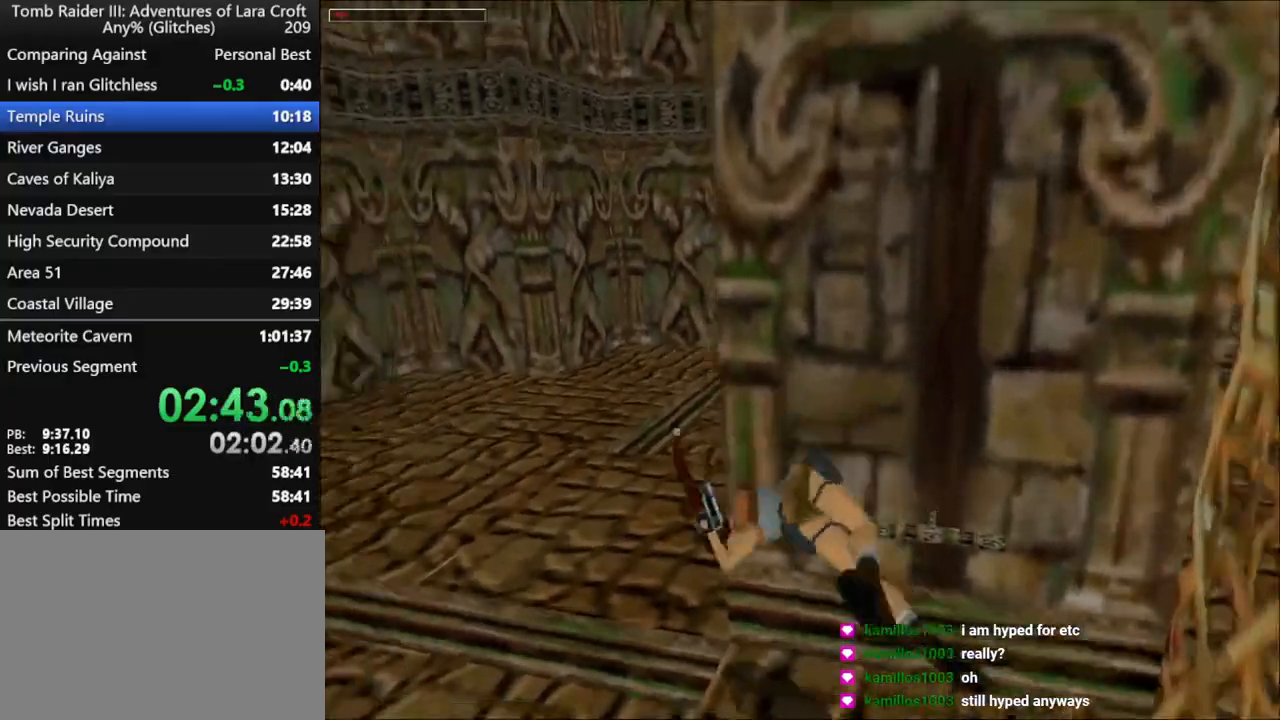
{"keys": ["left", "walk"], "events": [[33, "roll", "up"], [400, "walk", "down"], [500, "left", "down"]]}
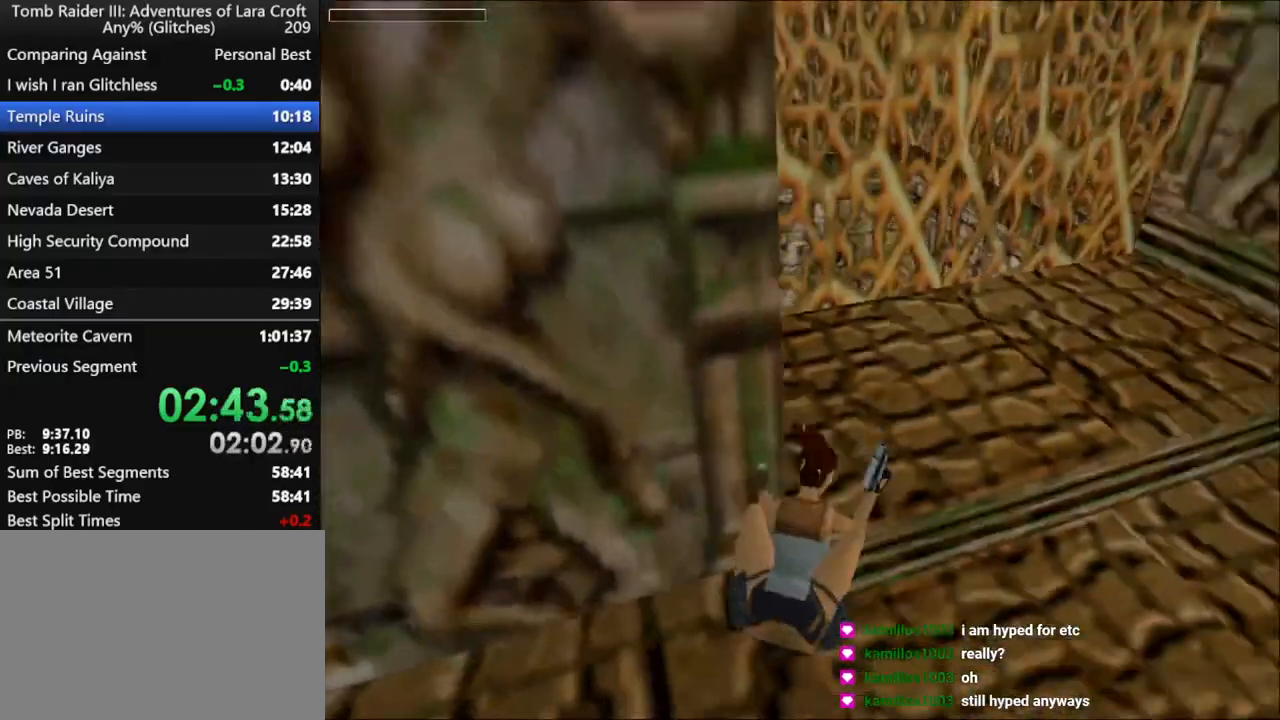
{"keys": ["left", "walk"], "events": []}
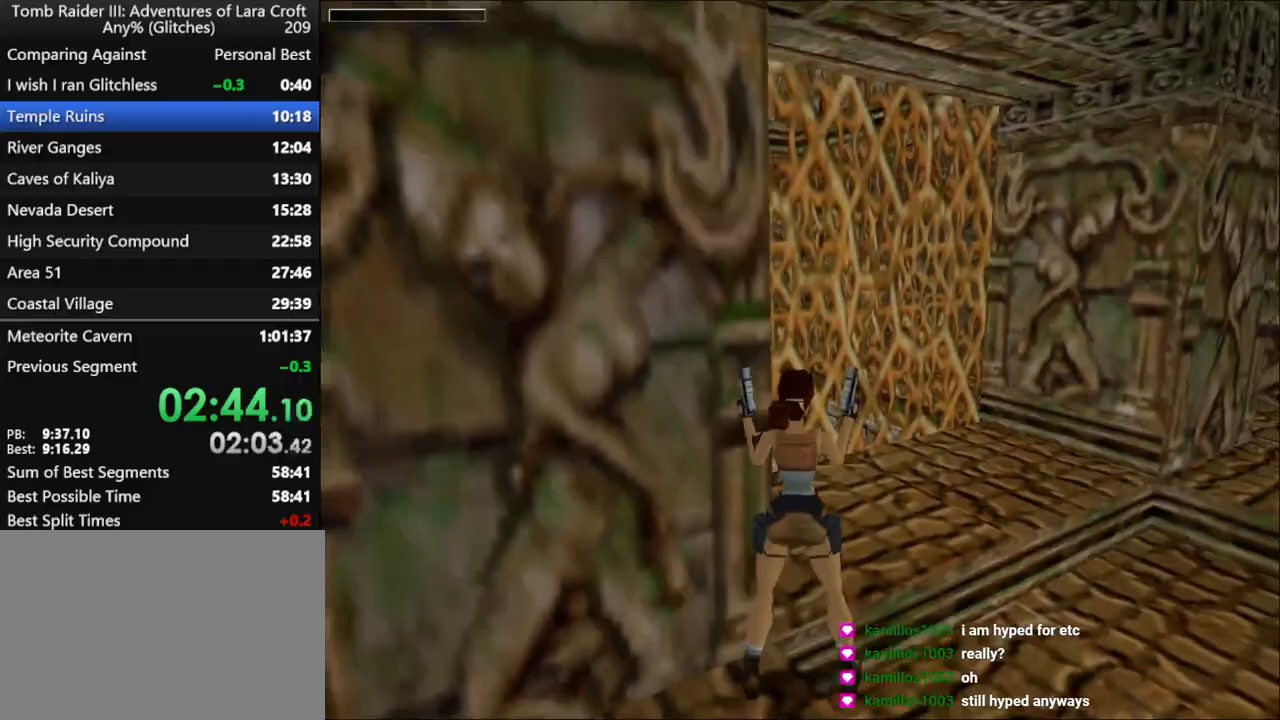
{"keys": ["right"], "events": [[300, "left", "up"], [300, "walk", "up"], [400, "right", "down"]]}
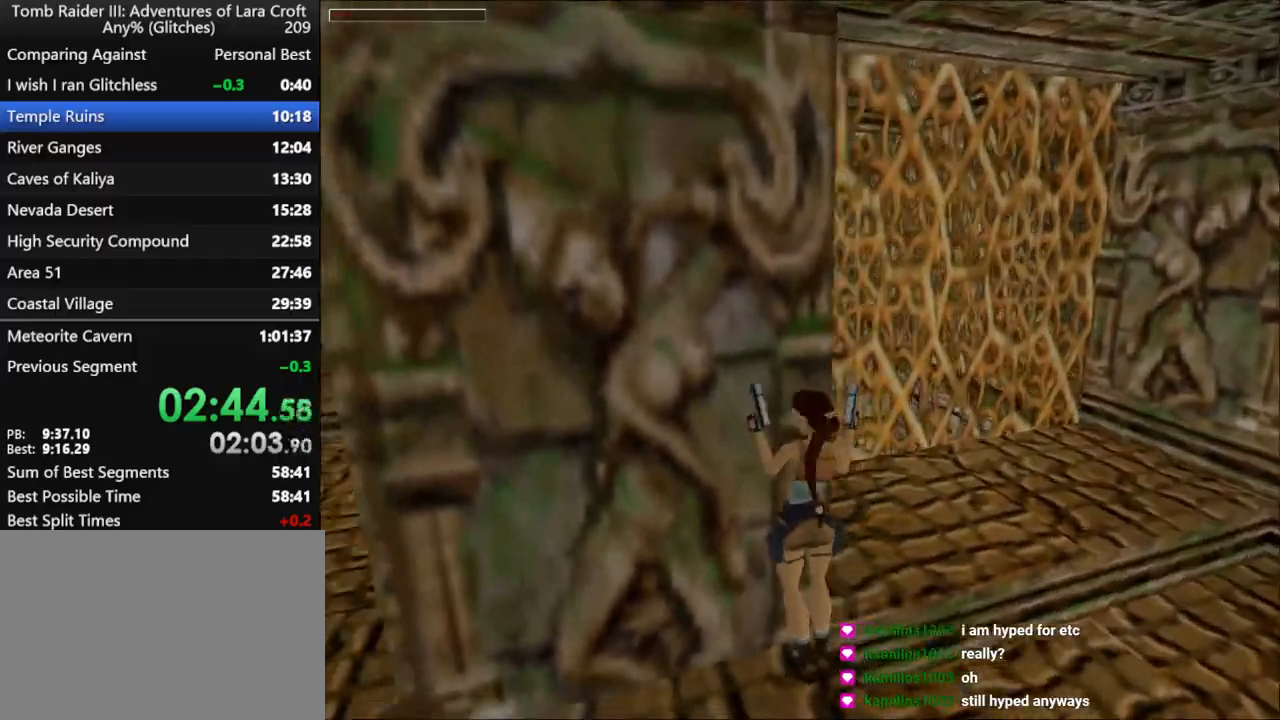
{"keys": ["right"], "events": []}
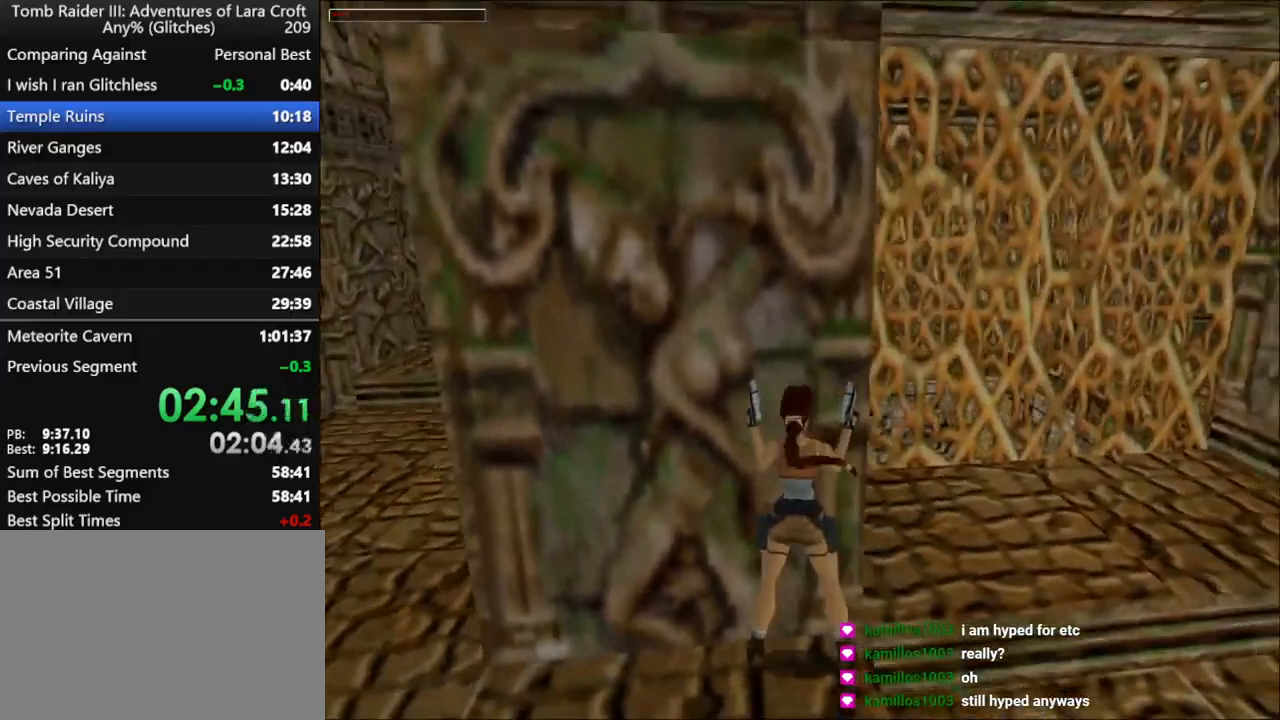
{"keys": ["right"], "events": [[67, "guns", "down"], [167, "guns", "up"], [233, "right", "up"], [367, "right", "down"]]}
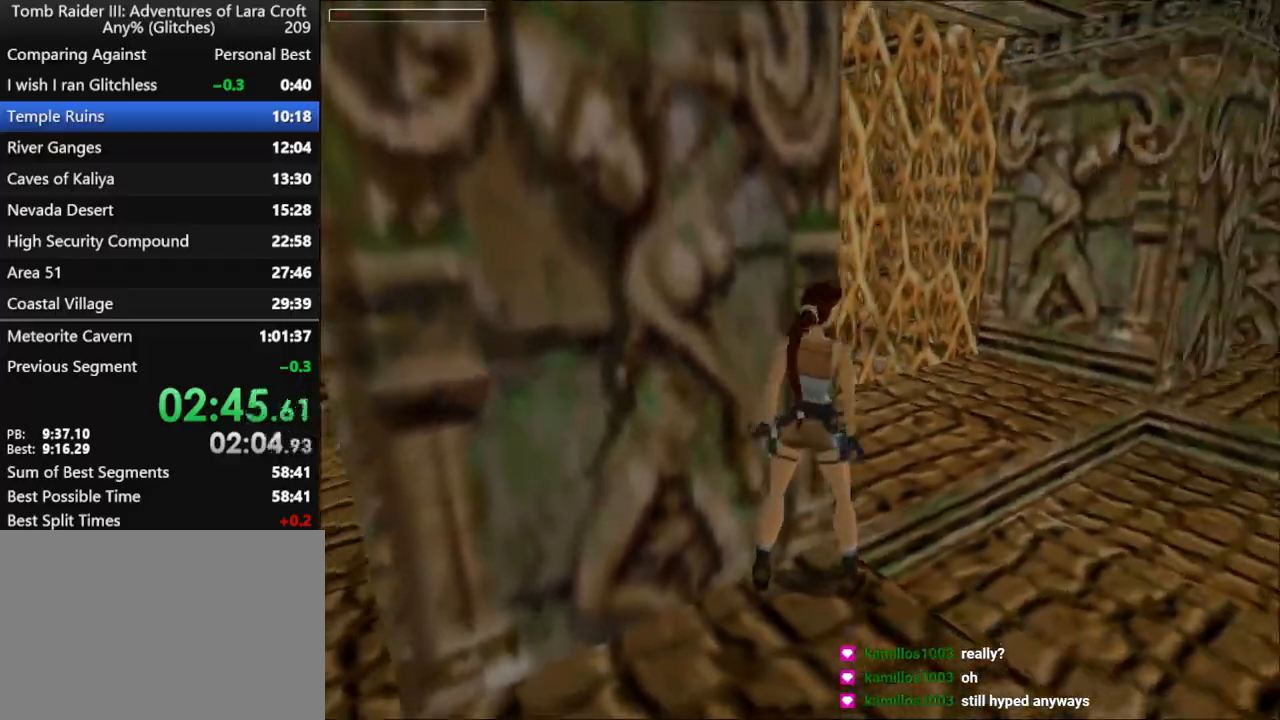
{"keys": ["duck", "left", "up"], "events": [[67, "right", "up"], [100, "duck", "down"], [333, "up", "down"], [433, "left", "down"]]}
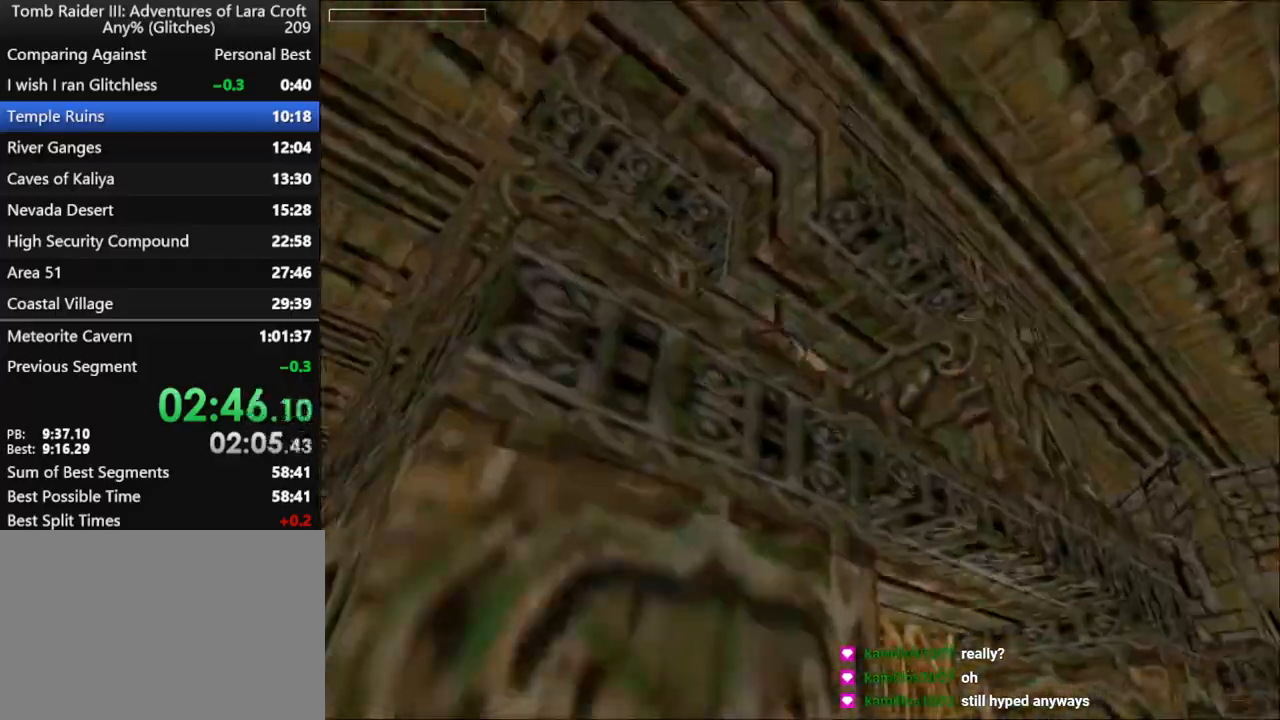
{"keys": ["left", "up"], "events": [[100, "duck", "up"]]}
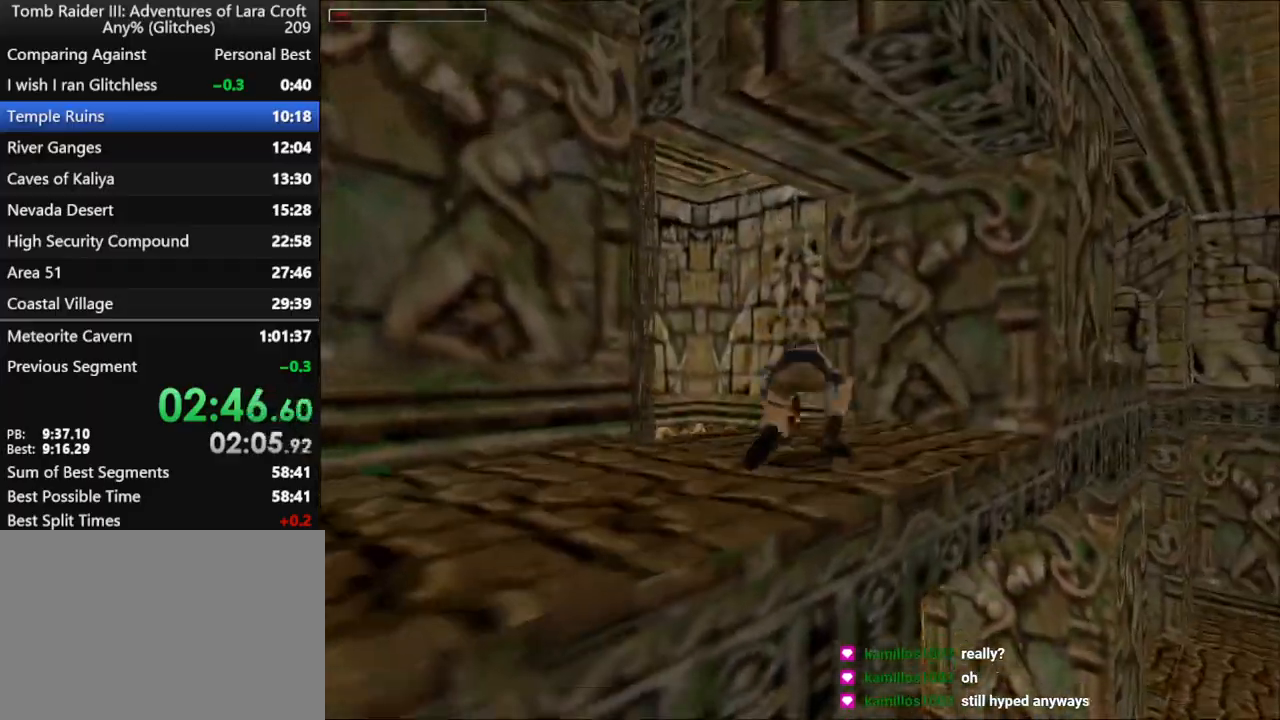
{"keys": ["left", "up"], "events": []}
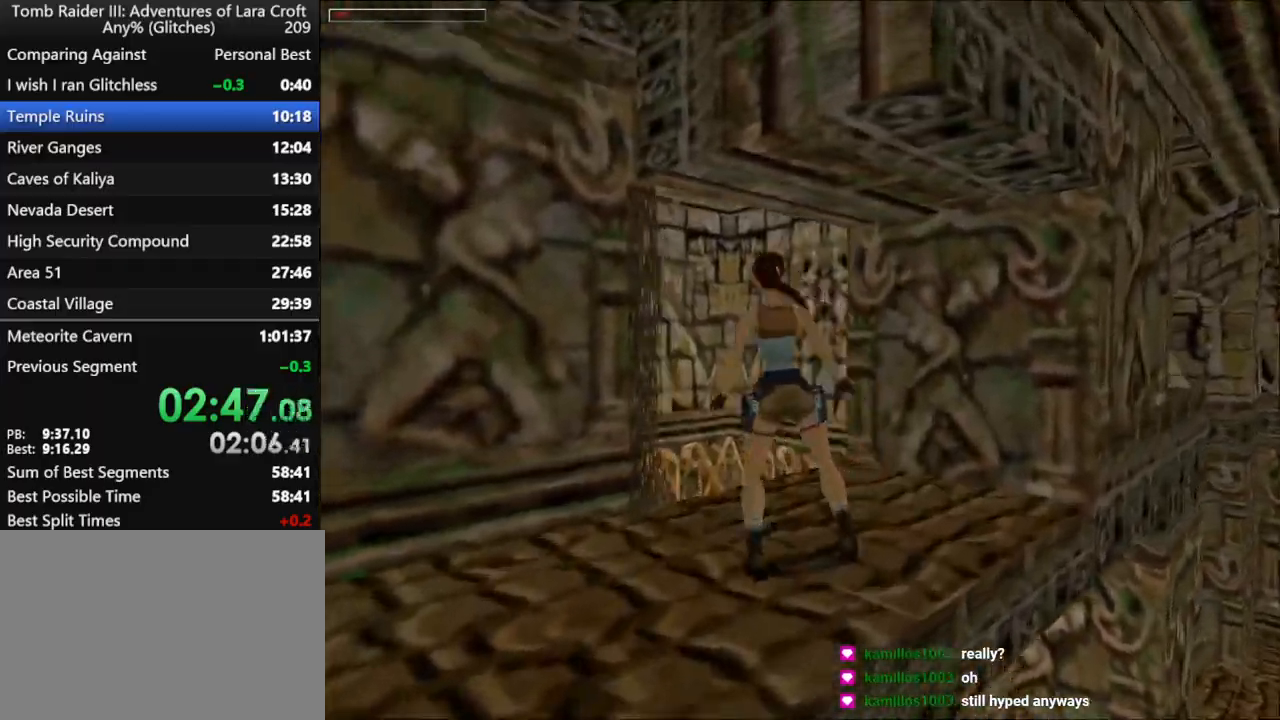
{"keys": [], "events": [[100, "roll", "down"], [100, "up", "up"], [133, "left", "up"], [233, "roll", "up"]]}
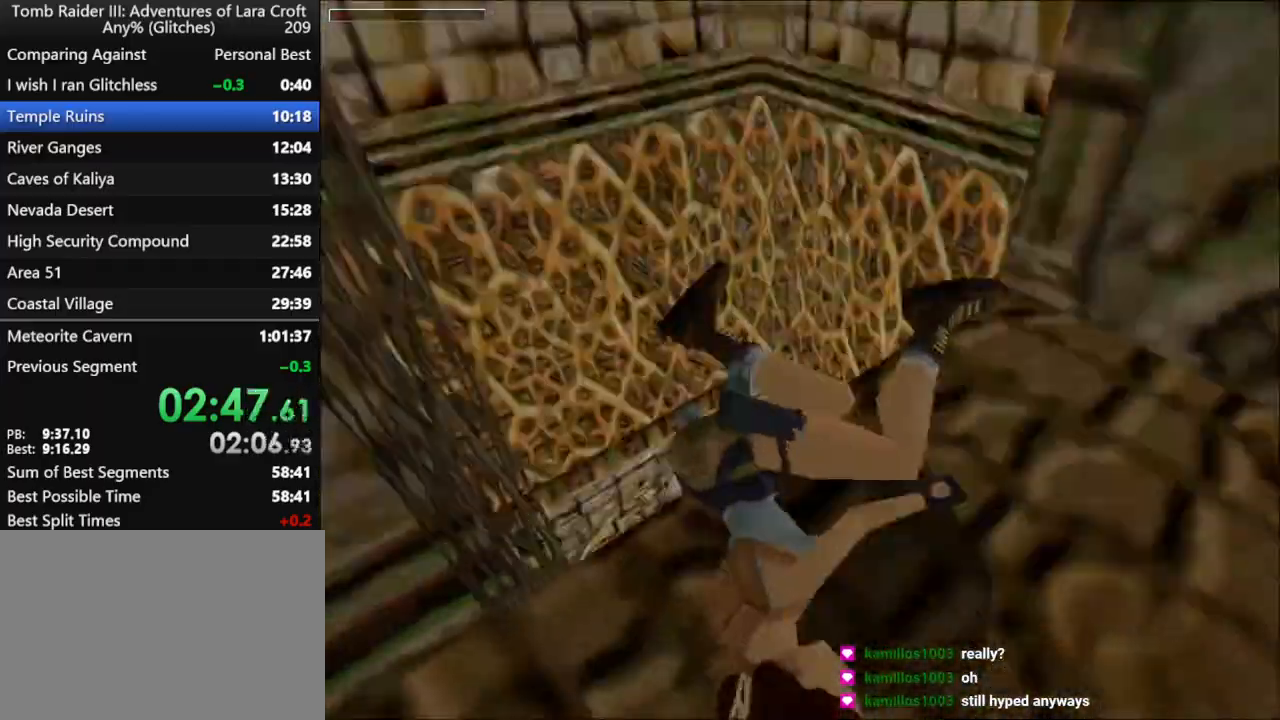
{"keys": [], "events": []}